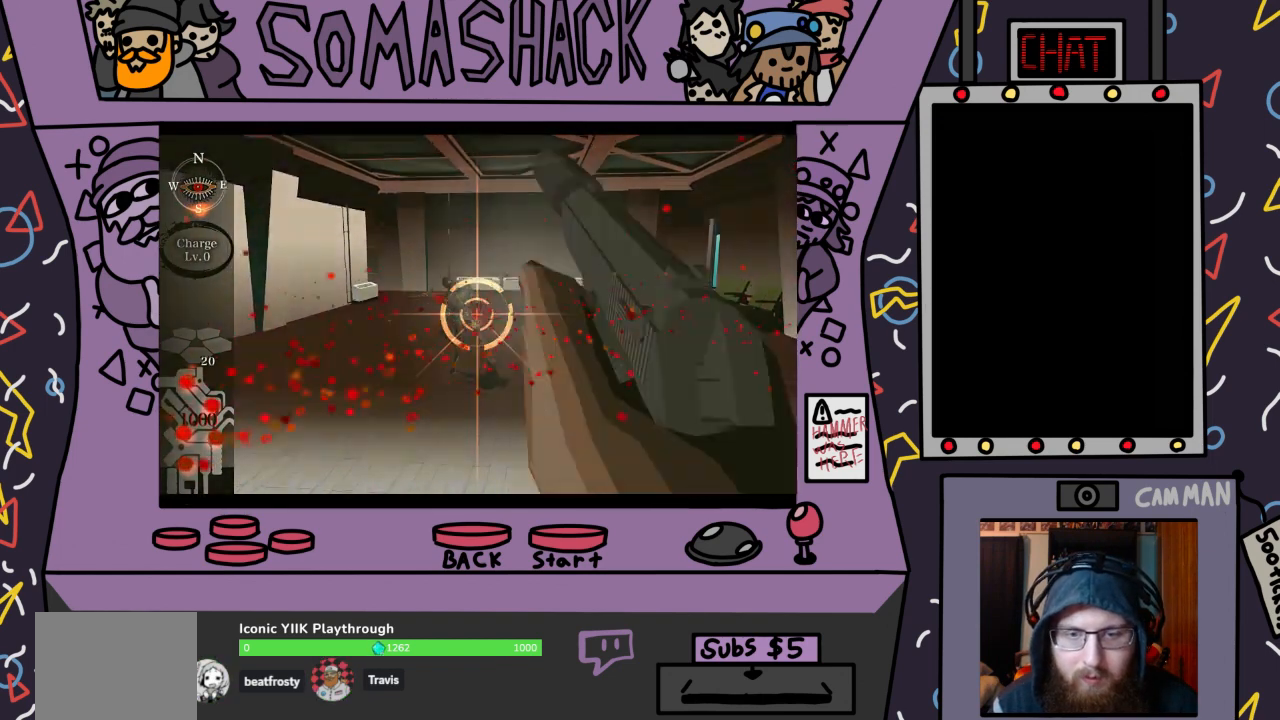
Gameplay with a controller (PlayStation layout); each line is a JSON object with the inputs held at the frame after it. "events" lists button and stick changes between this image and that frame as [ms after this image, input, new state], when the widget could be followed in between.
{"buttons": ["R2"], "left_stick": "center", "right_stick": "center", "events": [[167, "left_stick", "down"], [233, "left_stick", "center"], [333, "CROSS", "down"], [467, "CROSS", "up"]]}
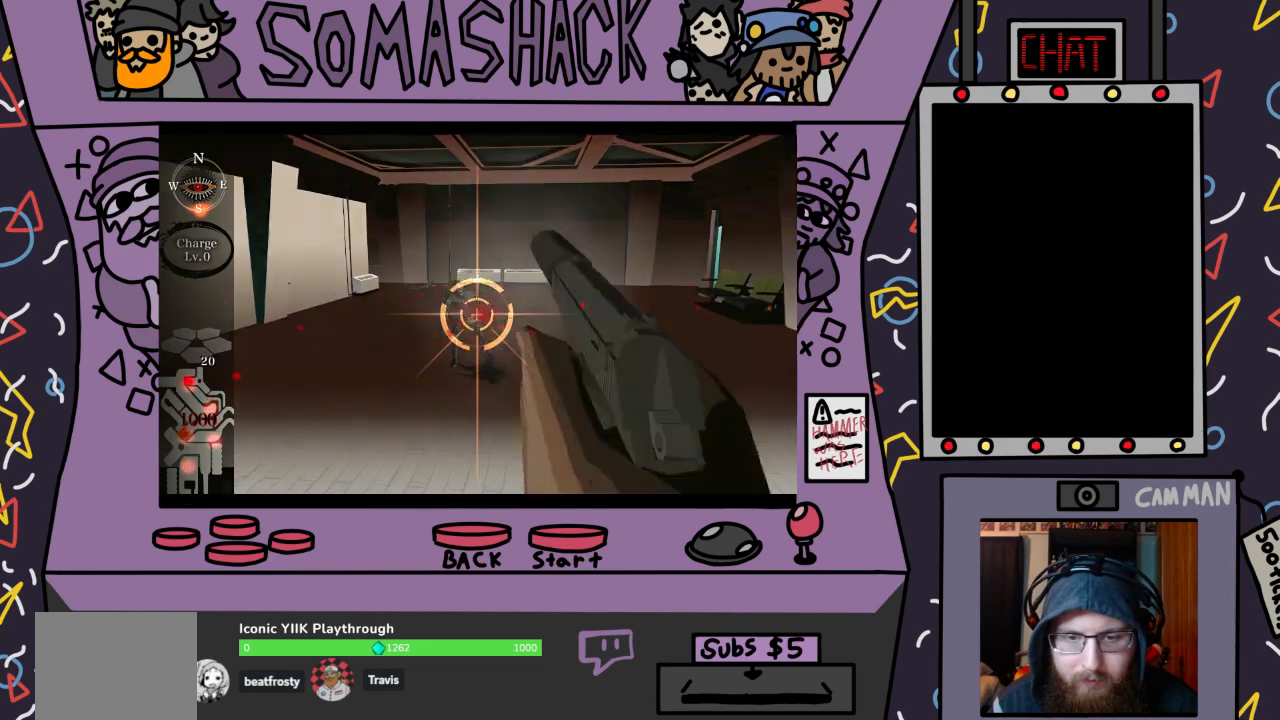
{"buttons": ["R2"], "left_stick": "center", "right_stick": "center", "events": [[333, "CROSS", "down"], [333, "left_stick", "down-left"], [400, "CROSS", "up"], [400, "left_stick", "center"]]}
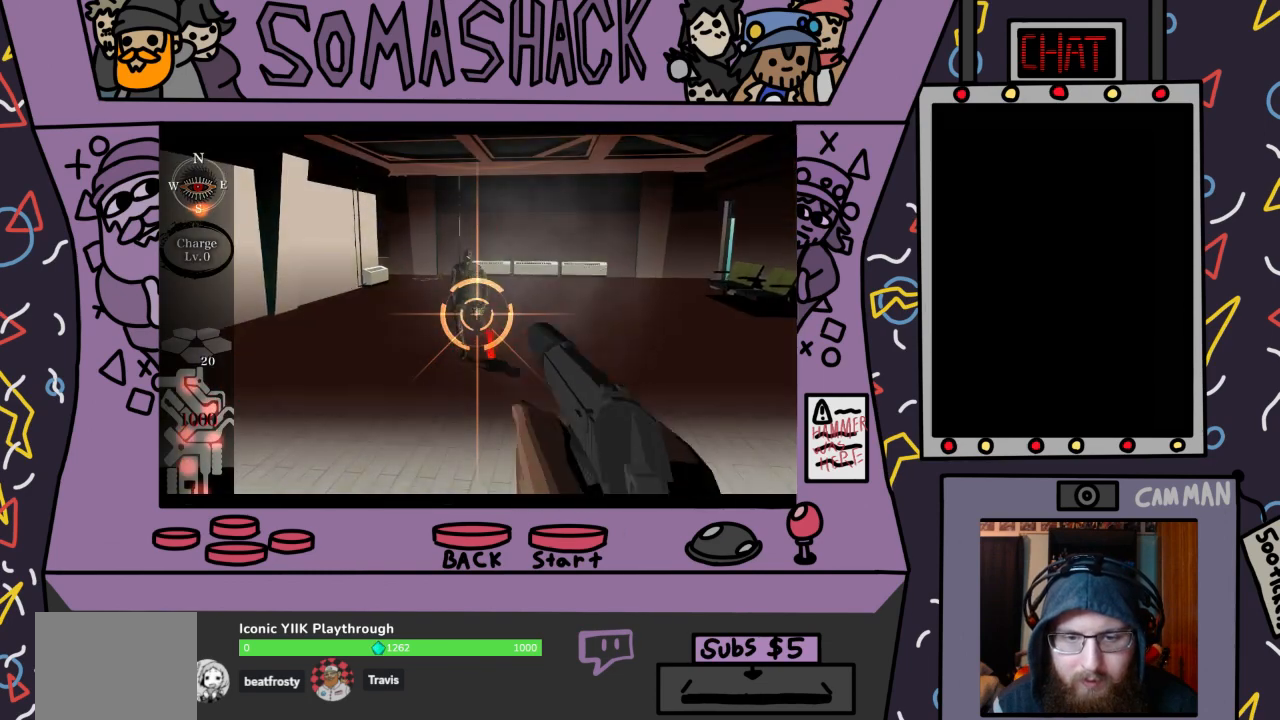
{"buttons": ["R2"], "left_stick": "center", "right_stick": "center", "events": [[400, "CROSS", "down"], [500, "CROSS", "up"]]}
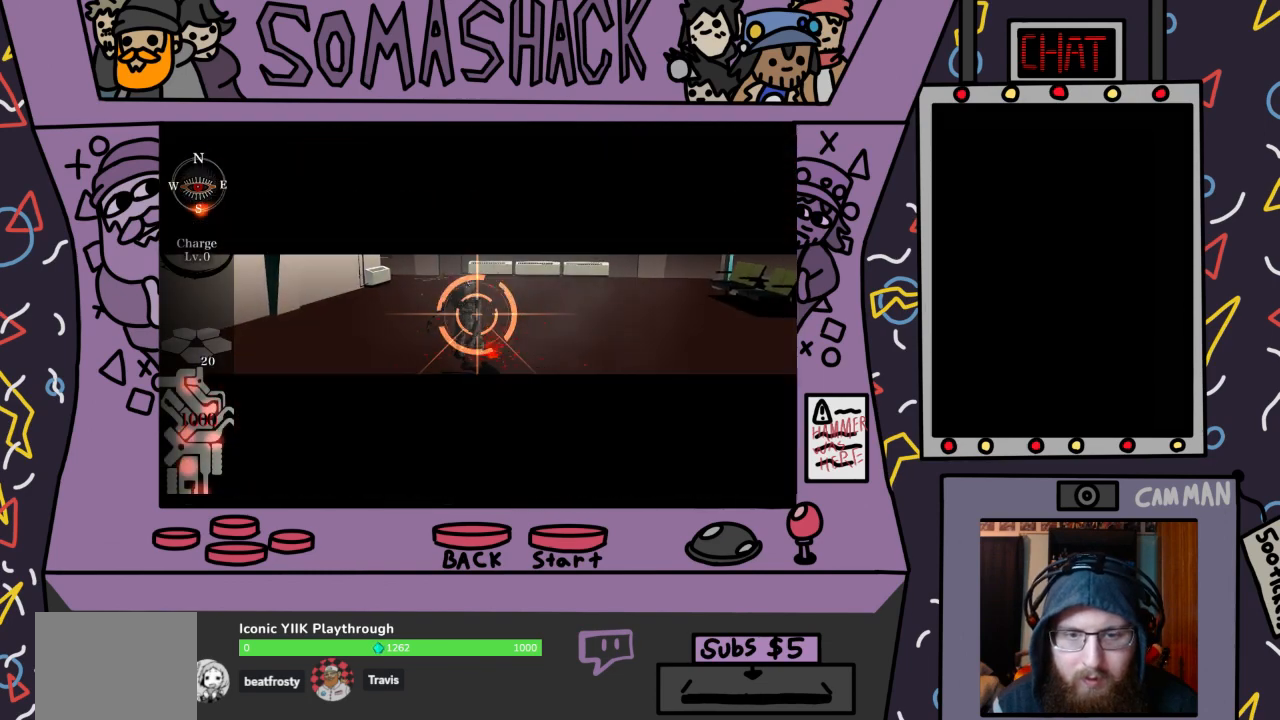
{"buttons": ["R2"], "left_stick": "center", "right_stick": "center", "events": [[167, "left_stick", "down"], [300, "left_stick", "center"]]}
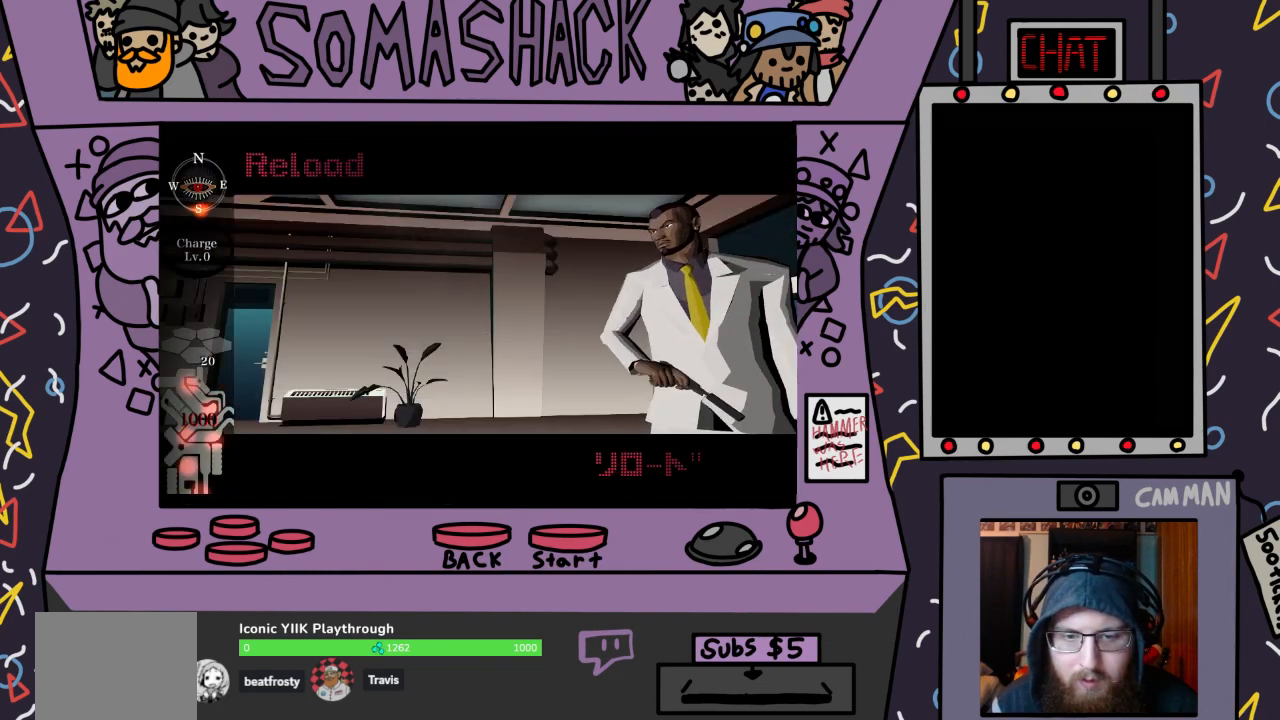
{"buttons": ["R2"], "left_stick": "center", "right_stick": "center", "events": [[233, "left_stick", "down"], [433, "left_stick", "center"]]}
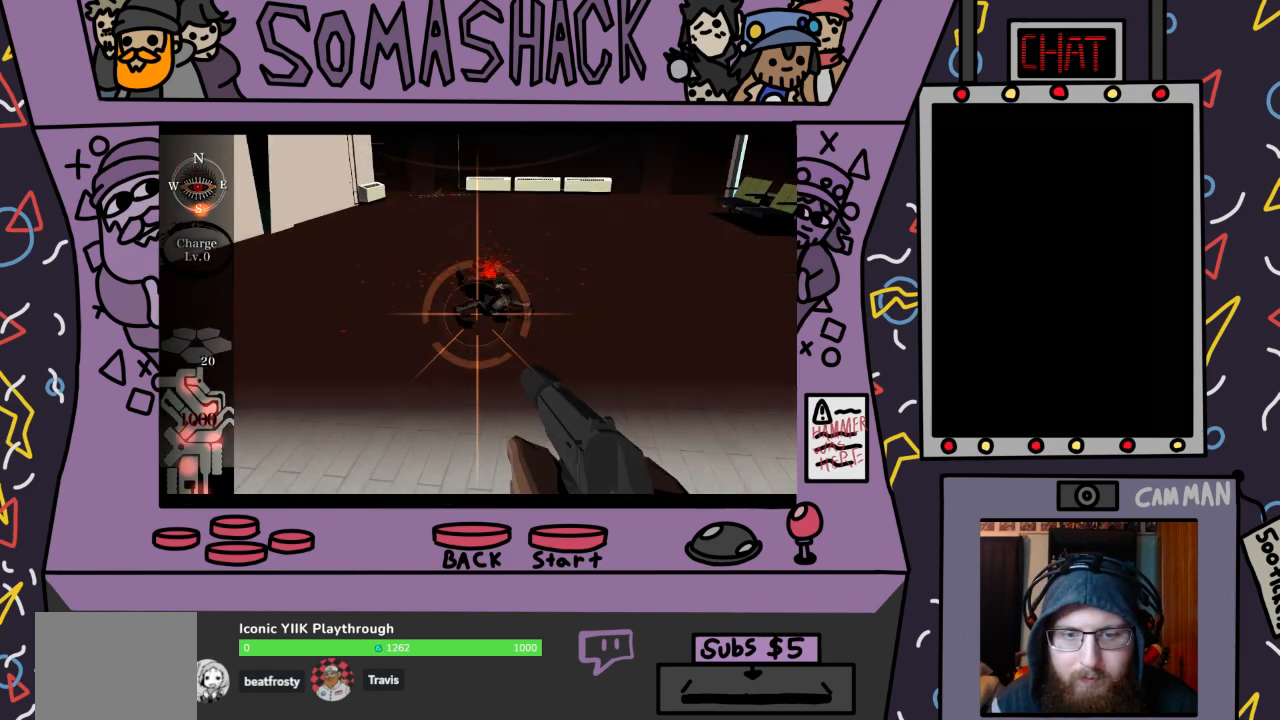
{"buttons": ["R2"], "left_stick": "right", "right_stick": "center", "events": [[167, "left_stick", "up"], [267, "left_stick", "center"], [467, "left_stick", "right"]]}
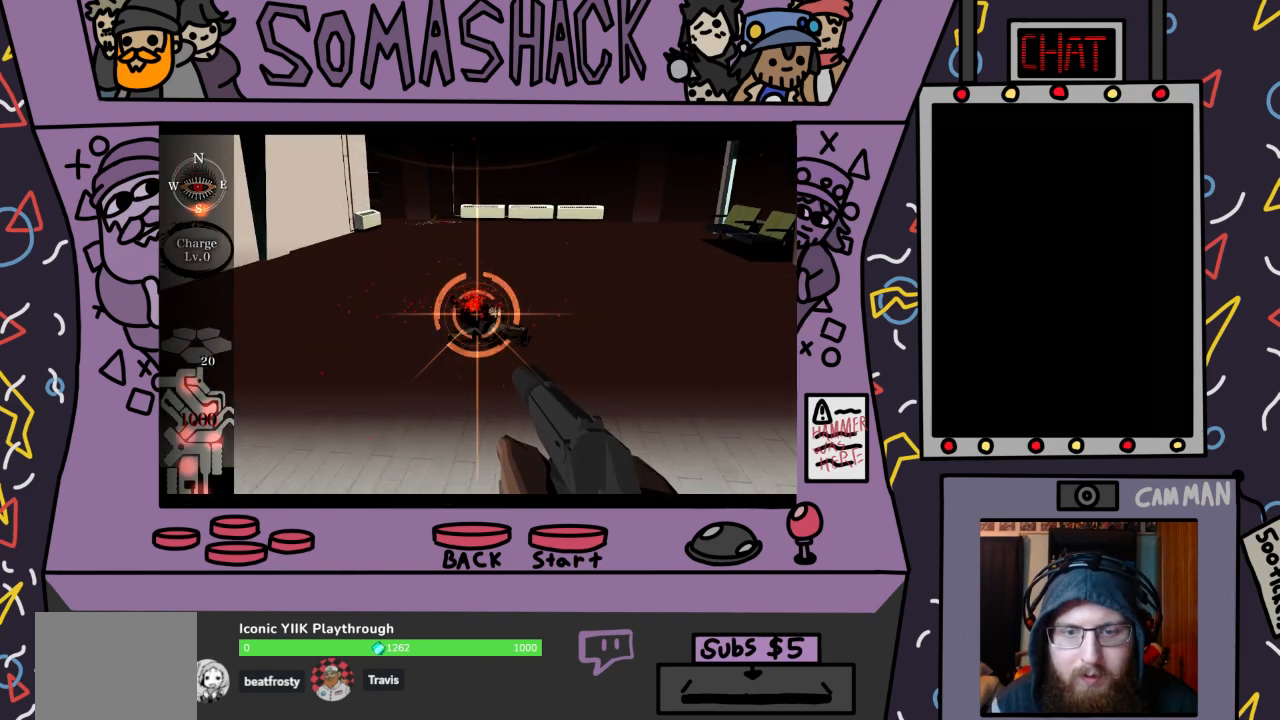
{"buttons": ["R2"], "left_stick": "center", "right_stick": "center", "events": [[33, "left_stick", "center"], [267, "CROSS", "down"], [367, "CROSS", "up"]]}
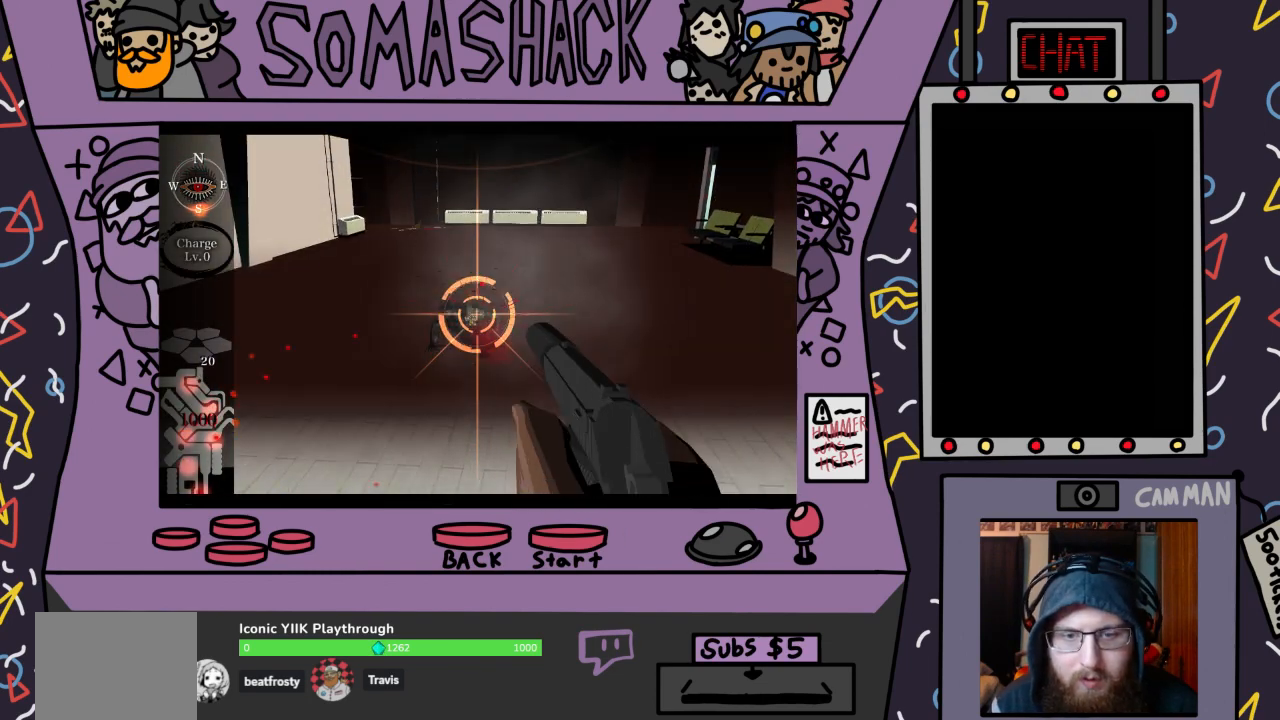
{"buttons": ["R2"], "left_stick": "center", "right_stick": "center", "events": [[267, "CROSS", "down"], [367, "CROSS", "up"], [367, "left_stick", "down-left"], [467, "left_stick", "center"]]}
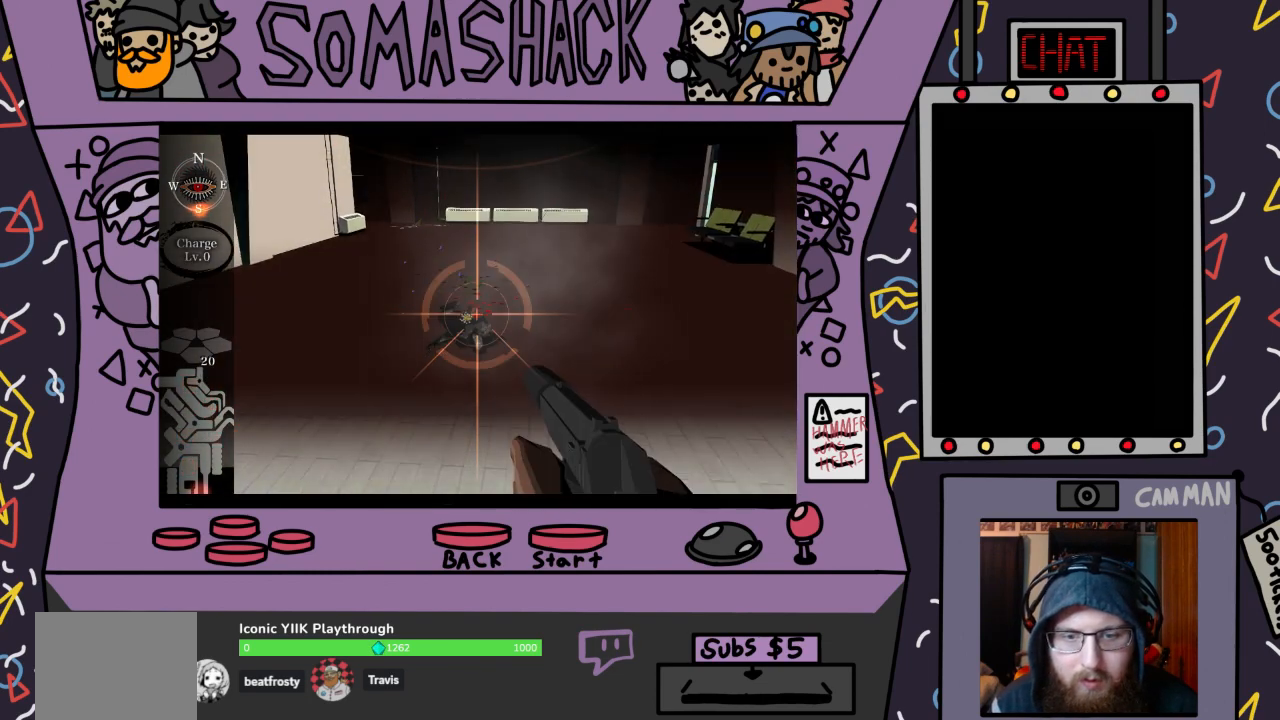
{"buttons": ["R2"], "left_stick": "down-left", "right_stick": "center", "events": [[67, "CROSS", "down"], [167, "left_stick", "down"], [267, "CROSS", "up"], [267, "left_stick", "center"], [467, "left_stick", "down-left"]]}
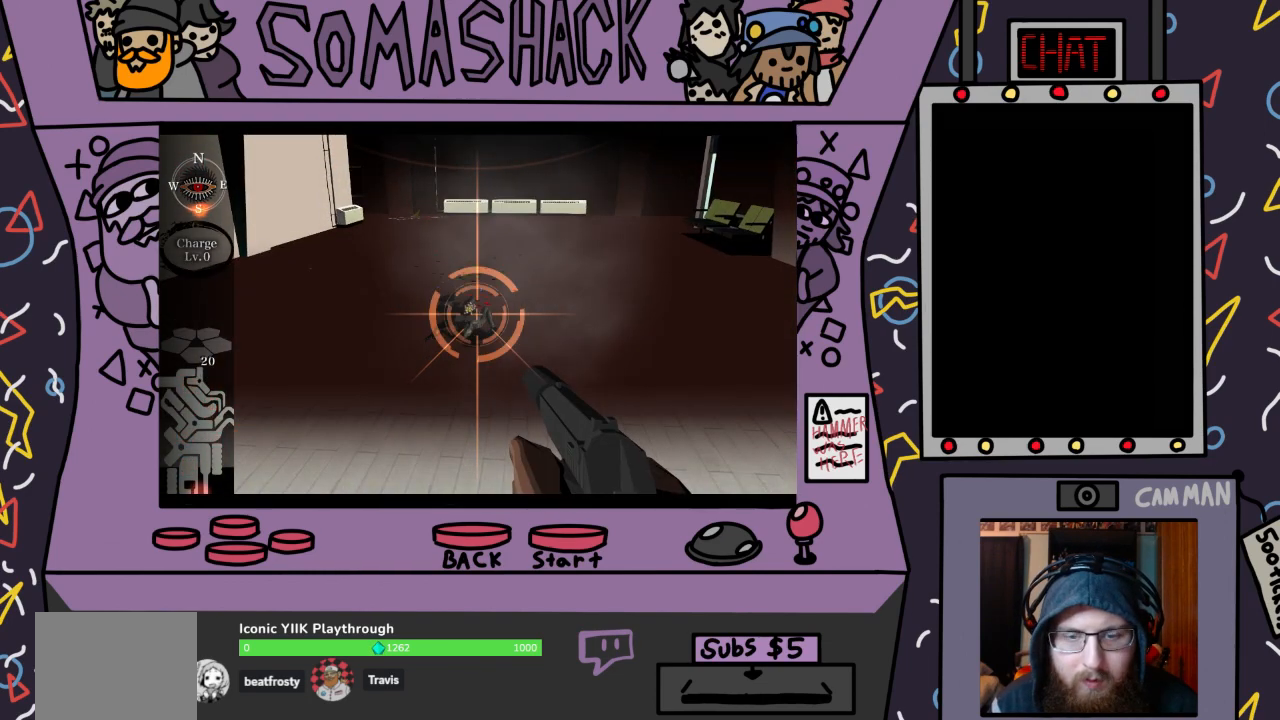
{"buttons": ["CROSS", "R2"], "left_stick": "center", "right_stick": "center", "events": [[67, "CROSS", "down"], [67, "left_stick", "center"], [167, "CROSS", "up"], [467, "CROSS", "down"]]}
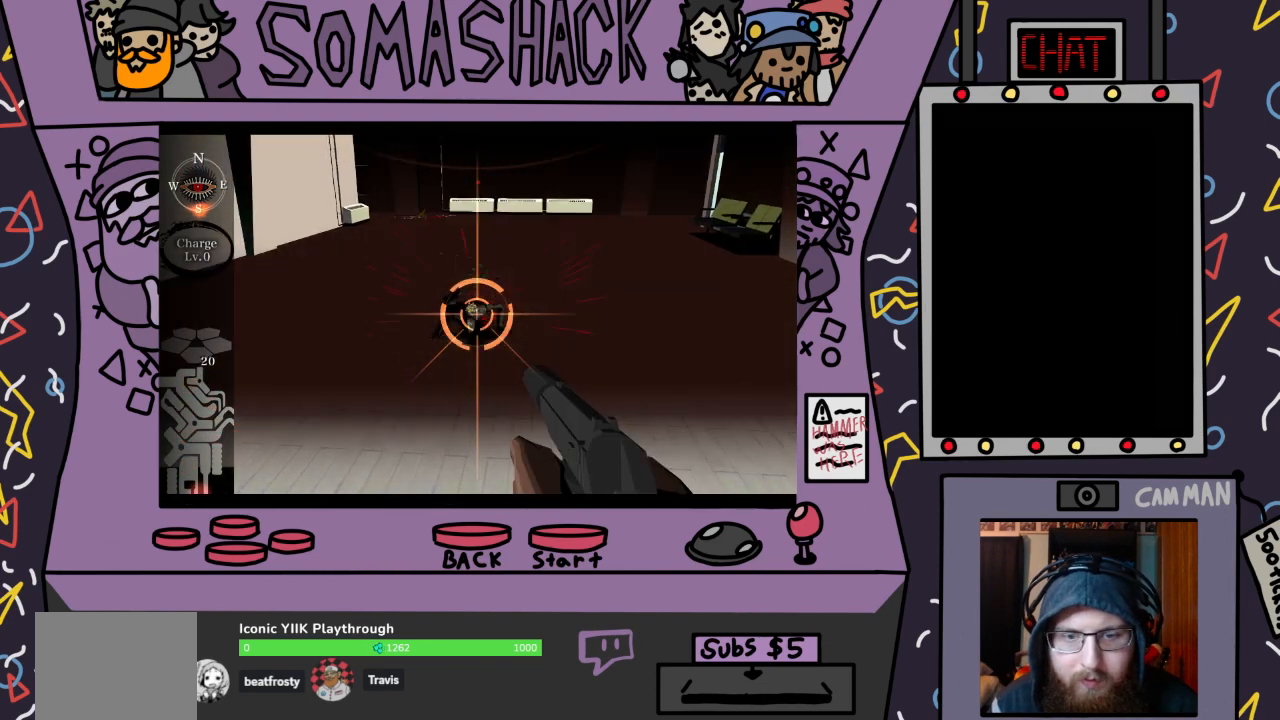
{"buttons": ["R2"], "left_stick": "up-left", "right_stick": "center", "events": [[67, "CROSS", "up"], [367, "CROSS", "down"], [467, "CROSS", "up"], [467, "left_stick", "up-left"]]}
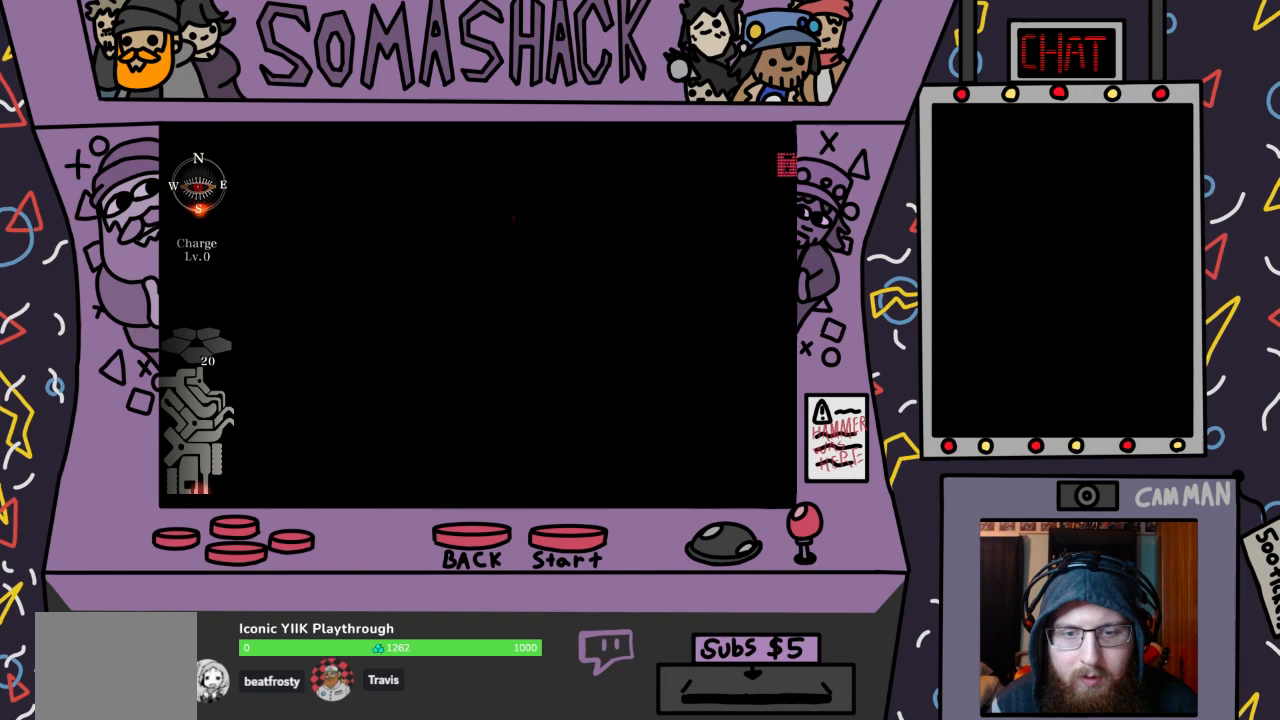
{"buttons": ["R2"], "left_stick": "center", "right_stick": "center", "events": [[33, "left_stick", "center"], [367, "CROSS", "down"], [467, "CROSS", "up"]]}
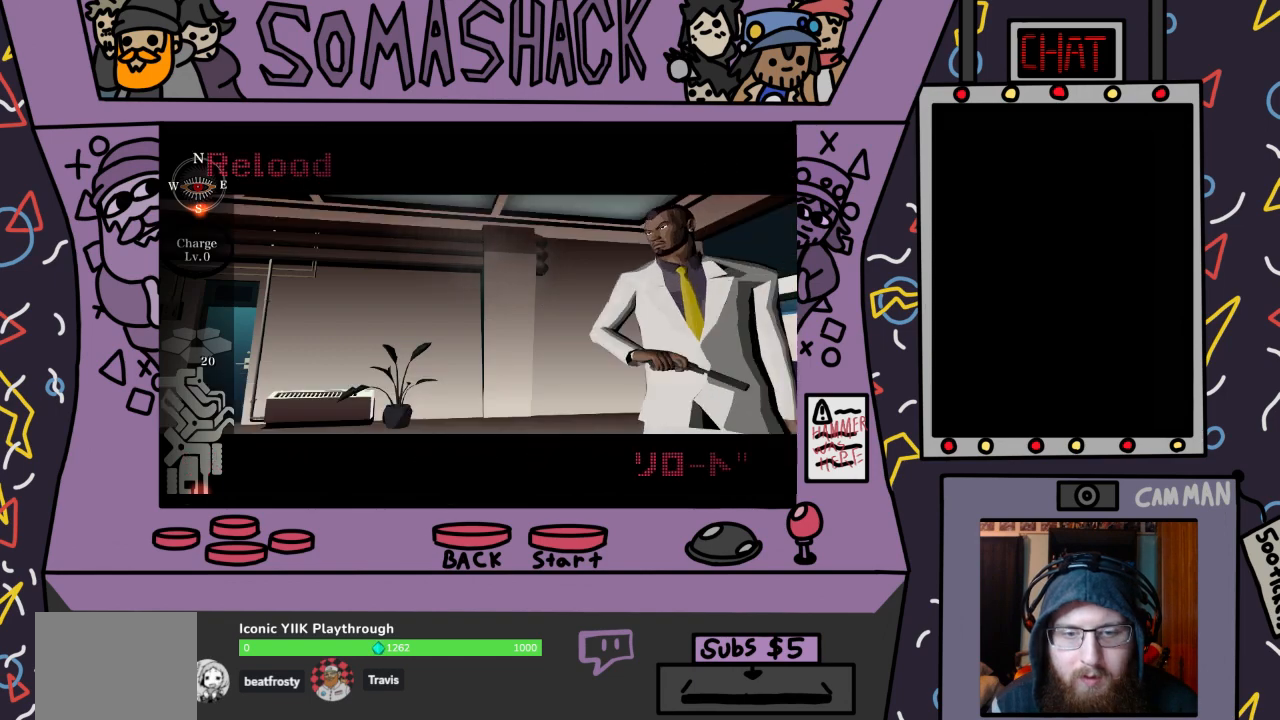
{"buttons": ["R2"], "left_stick": "center", "right_stick": "center", "events": [[67, "CROSS", "down"], [167, "CROSS", "up"], [167, "left_stick", "down"], [267, "CROSS", "down"], [267, "left_stick", "center"], [467, "CROSS", "up"]]}
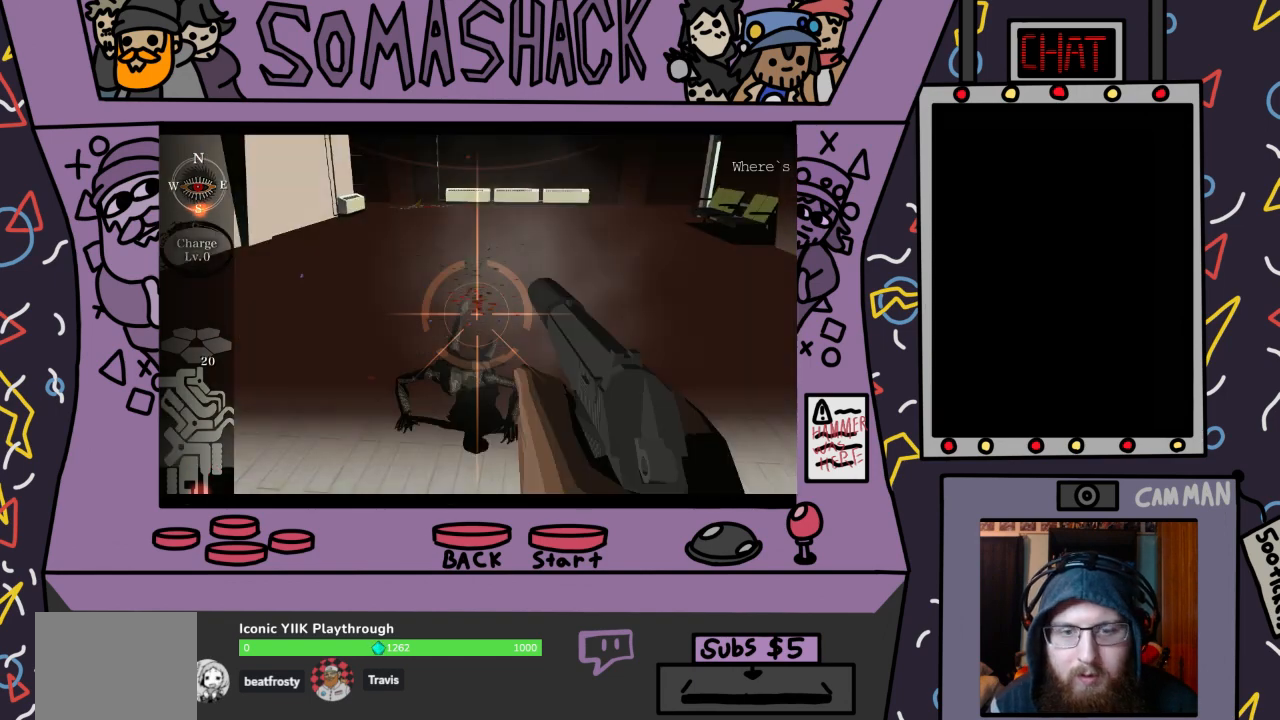
{"buttons": ["CROSS", "R2"], "left_stick": "down", "right_stick": "center", "events": [[67, "CROSS", "down"], [167, "CROSS", "up"], [167, "left_stick", "down-right"], [267, "left_stick", "down-left"], [467, "CROSS", "down"], [467, "left_stick", "down"]]}
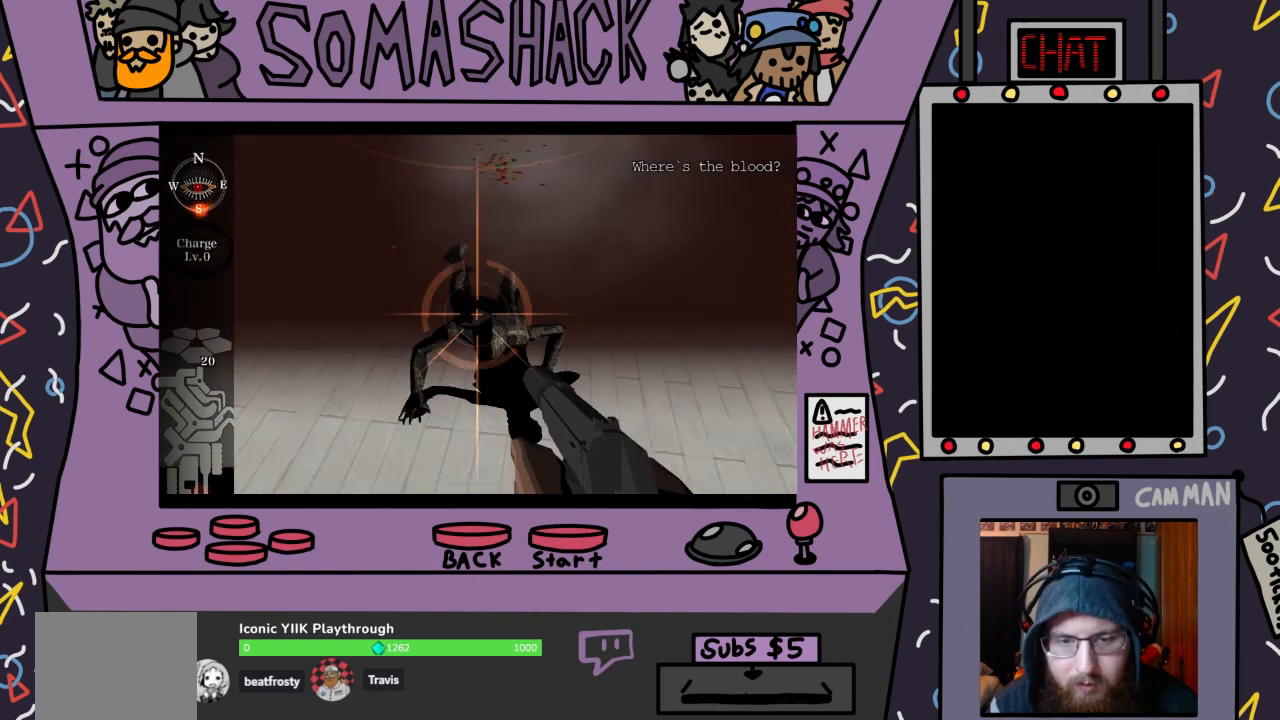
{"buttons": ["R2"], "left_stick": "center", "right_stick": "center", "events": [[267, "CROSS", "up"], [267, "left_stick", "down-right"], [367, "left_stick", "center"]]}
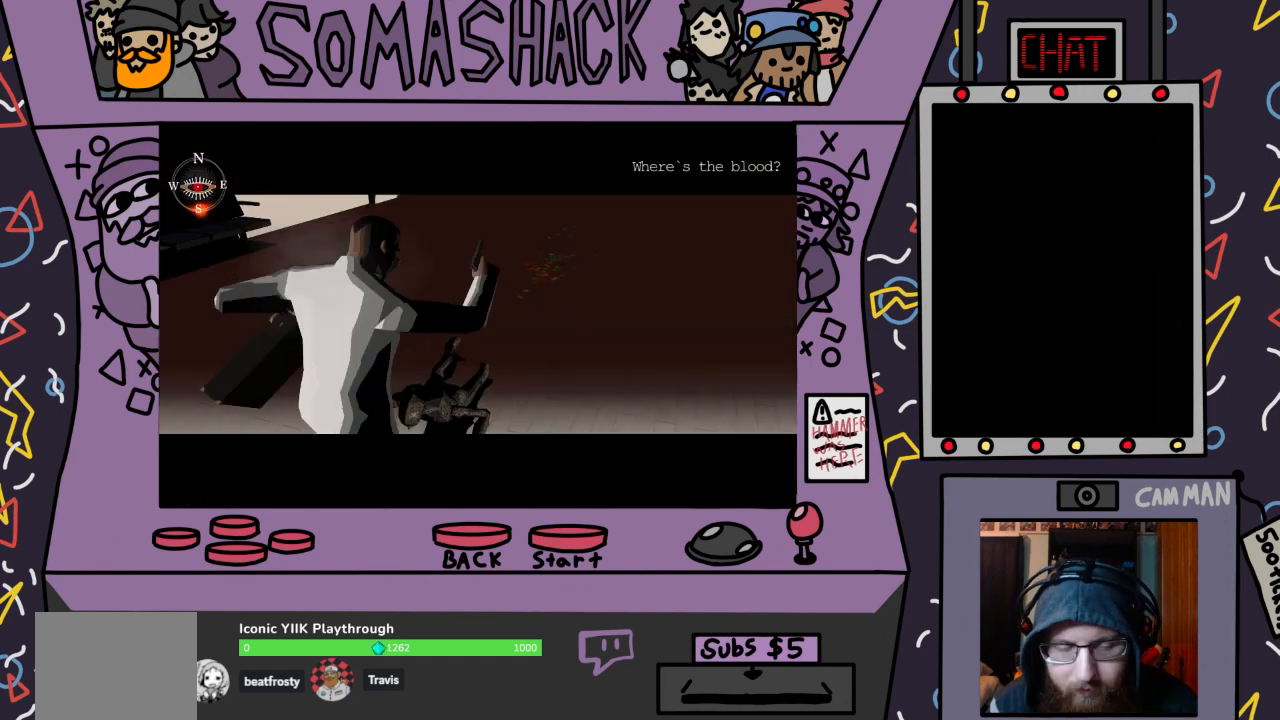
{"buttons": ["R2"], "left_stick": "center", "right_stick": "center", "events": [[267, "CROSS", "down"], [367, "CROSS", "up"]]}
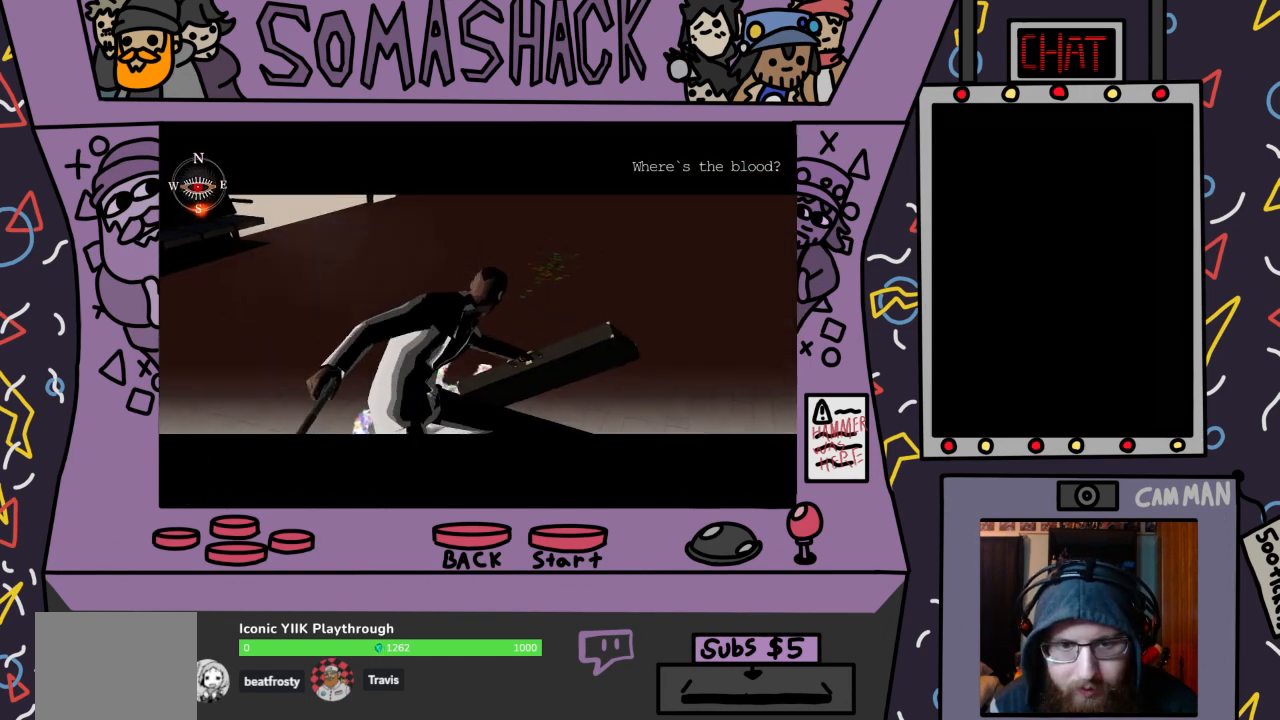
{"buttons": ["R2"], "left_stick": "center", "right_stick": "center", "events": []}
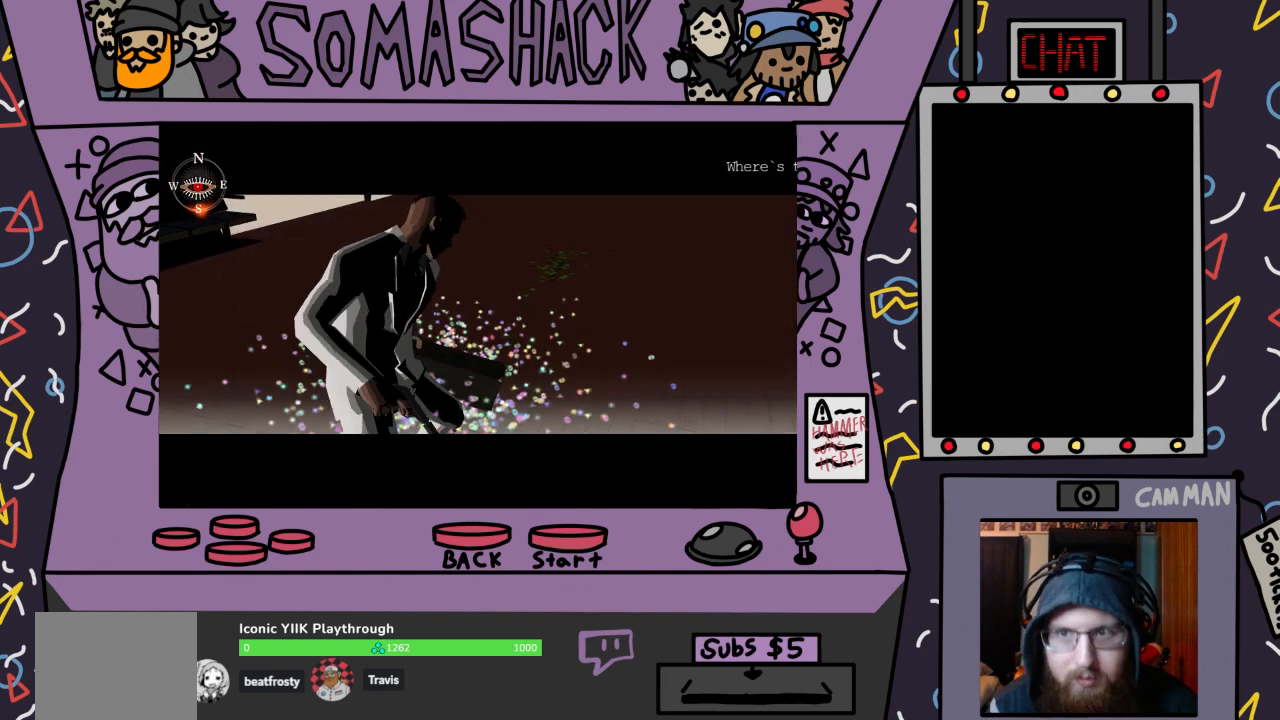
{"buttons": ["R2"], "left_stick": "center", "right_stick": "center", "events": []}
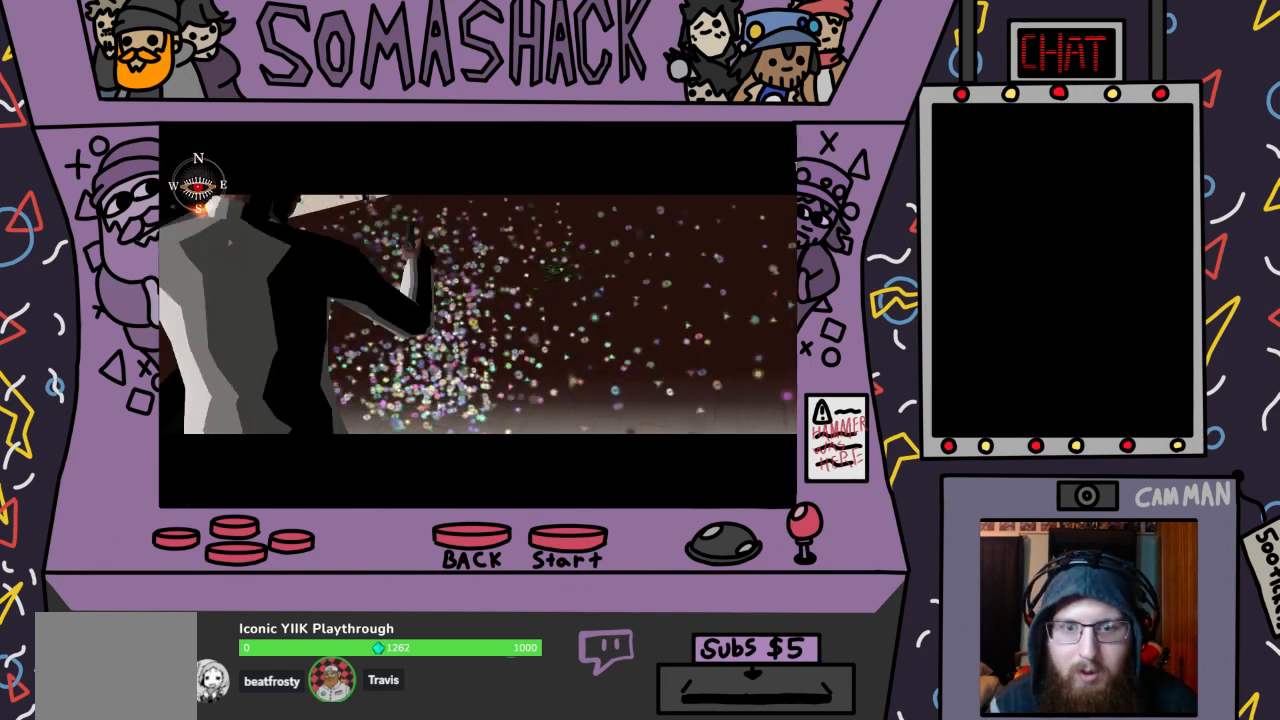
{"buttons": ["R2"], "left_stick": "center", "right_stick": "center", "events": []}
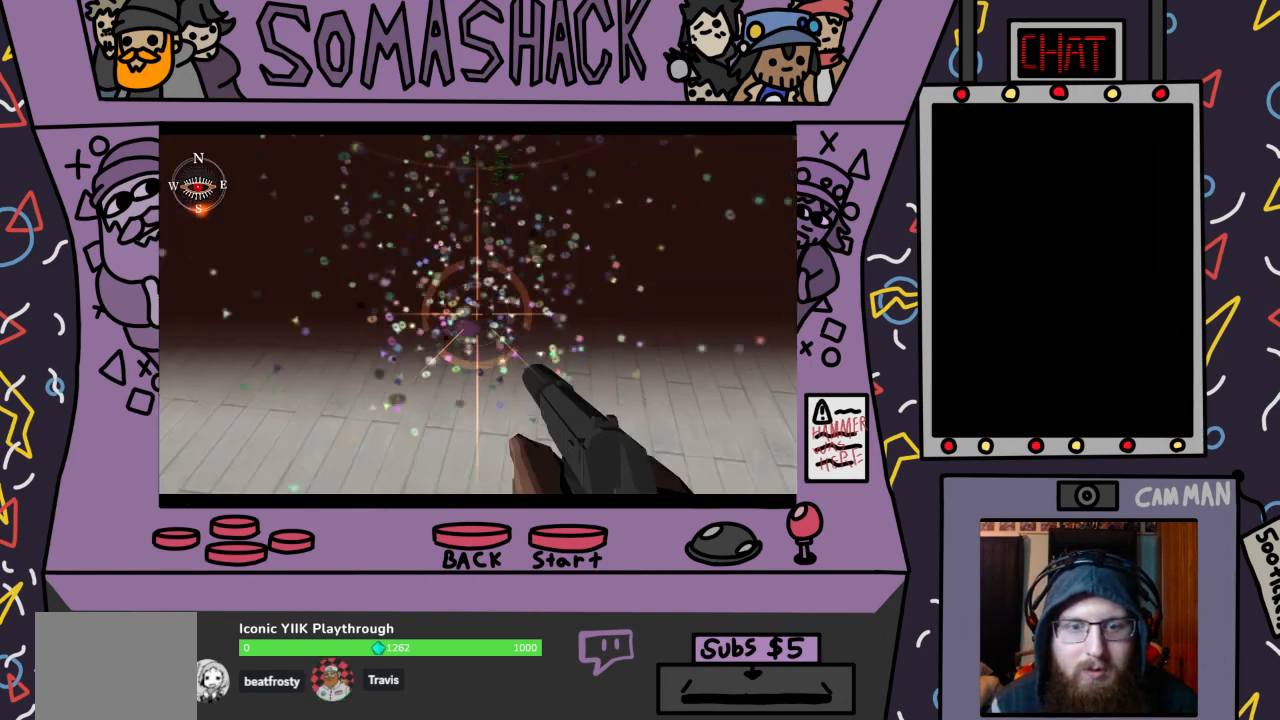
{"buttons": [], "left_stick": "center", "right_stick": "center", "events": [[433, "R2", "up"]]}
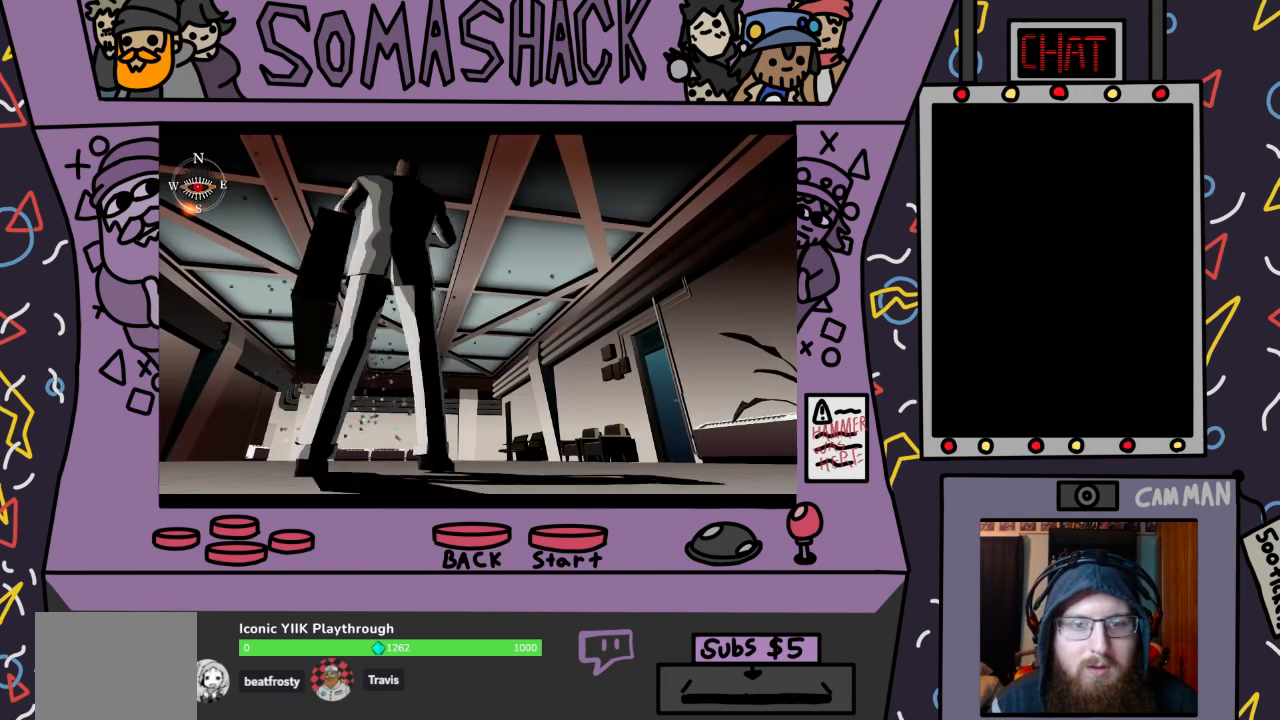
{"buttons": ["CROSS"], "left_stick": "center", "right_stick": "center", "events": [[300, "CROSS", "down"]]}
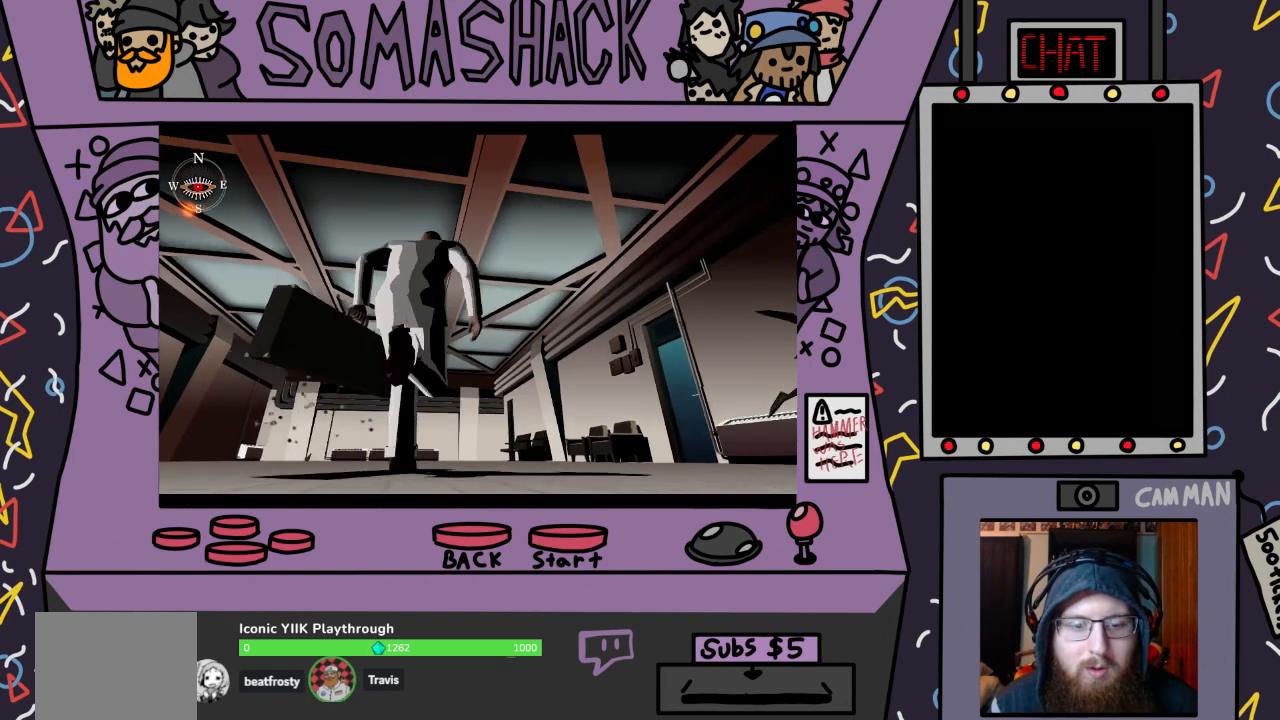
{"buttons": ["CROSS"], "left_stick": "center", "right_stick": "center", "events": []}
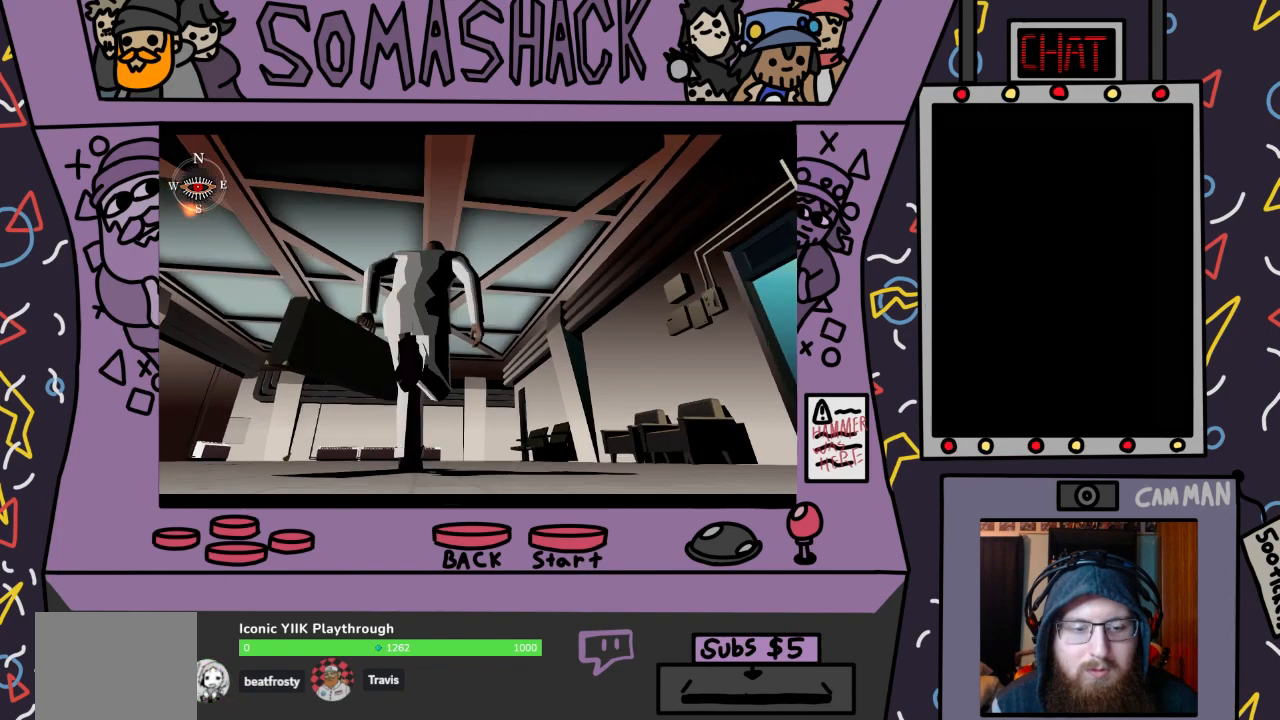
{"buttons": ["CROSS"], "left_stick": "center", "right_stick": "center", "events": []}
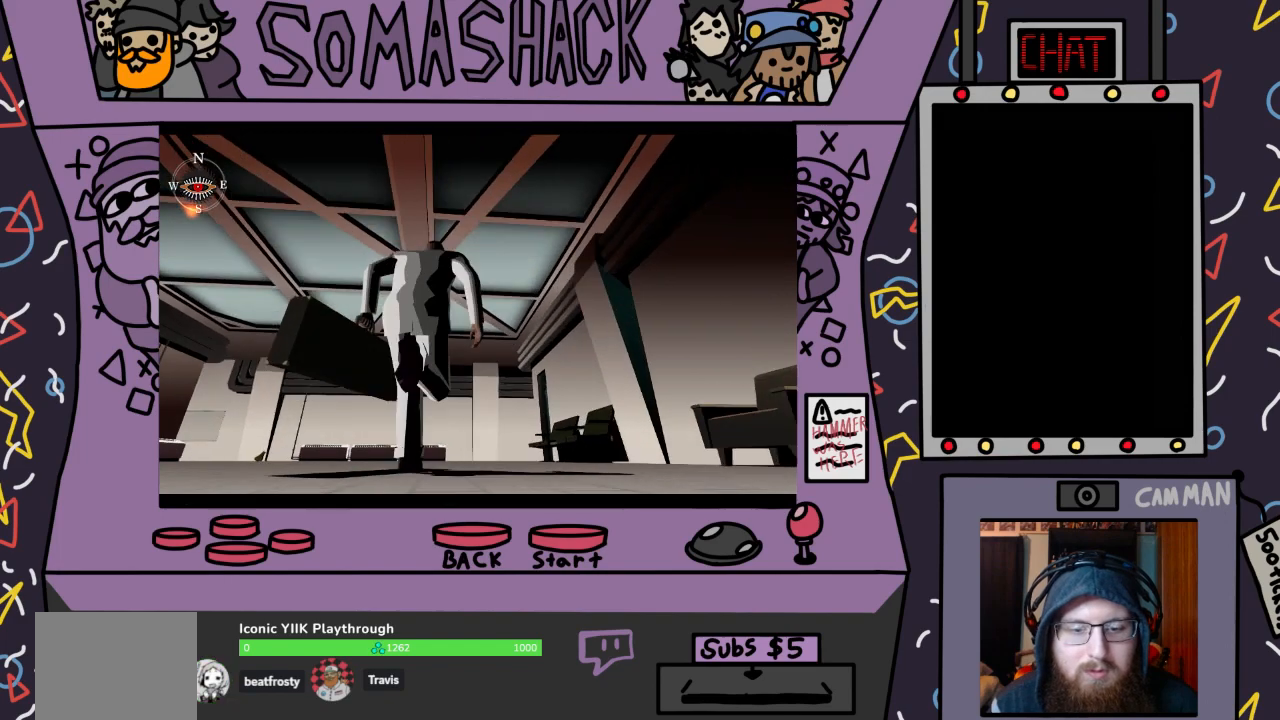
{"buttons": ["CROSS"], "left_stick": "center", "right_stick": "center", "events": []}
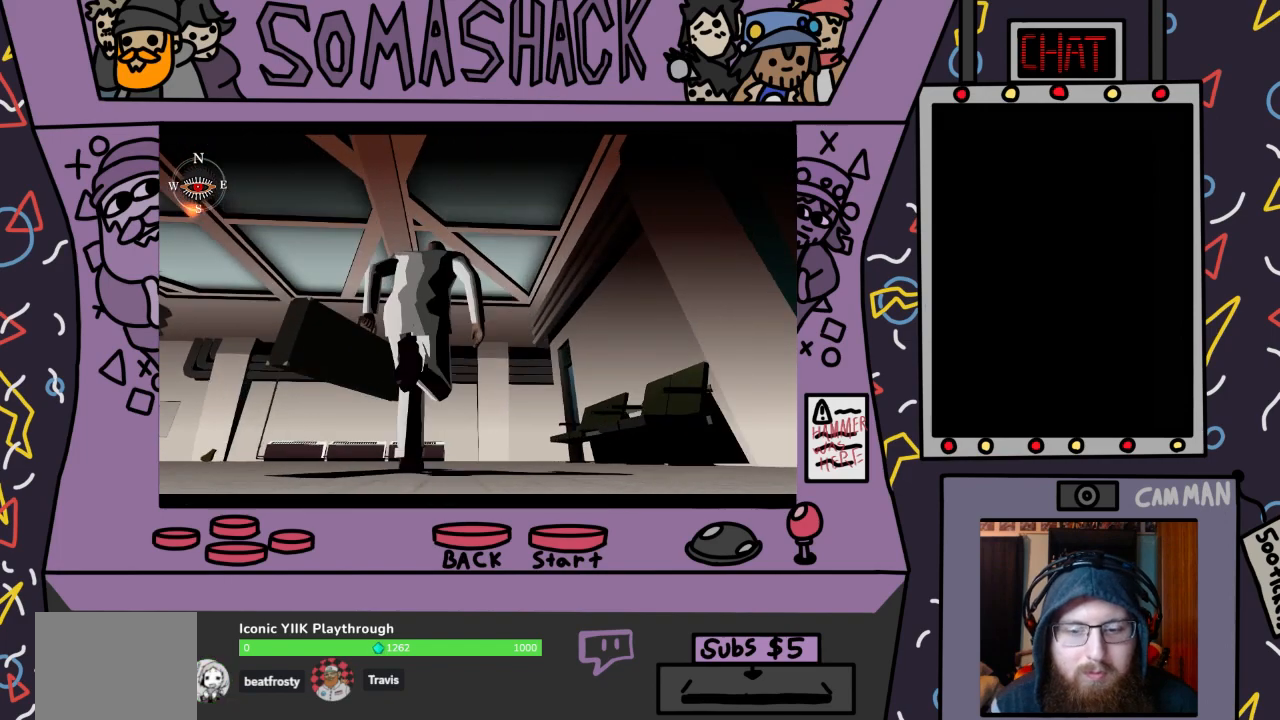
{"buttons": ["CROSS"], "left_stick": "left", "right_stick": "center", "events": [[367, "left_stick", "left"]]}
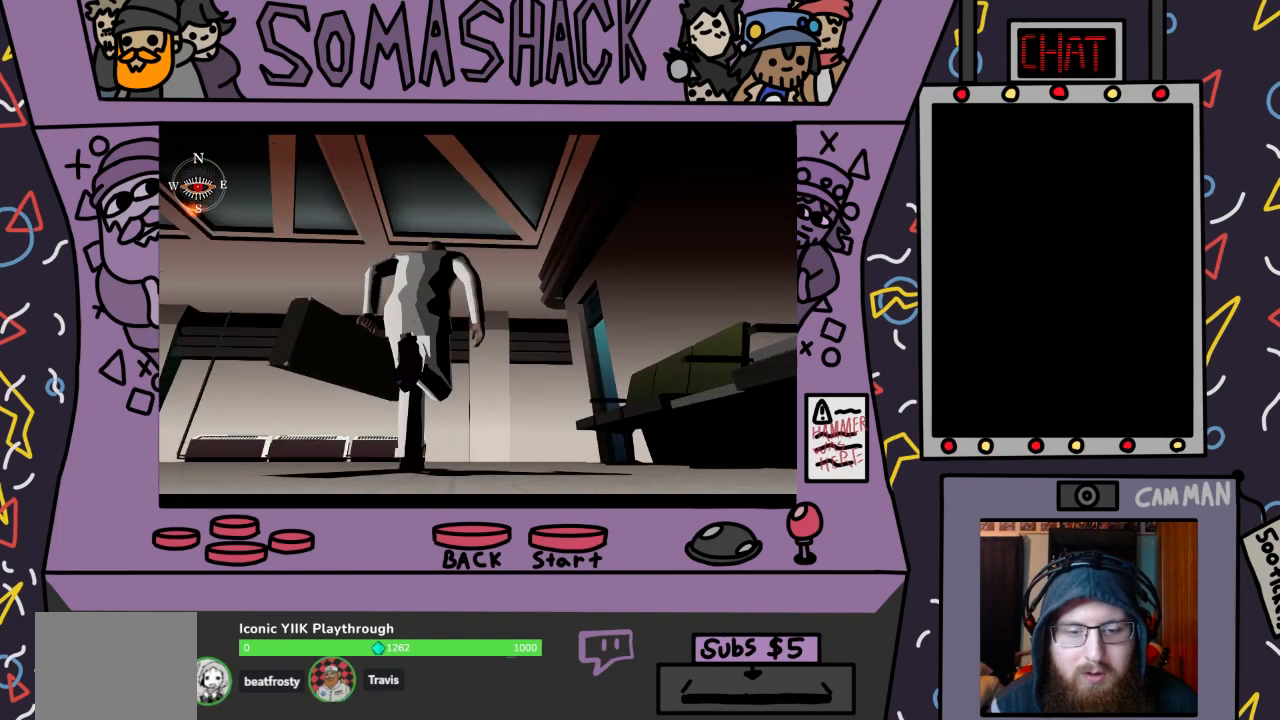
{"buttons": ["CROSS"], "left_stick": "left", "right_stick": "center", "events": [[133, "left_stick", "center"], [233, "left_stick", "left"]]}
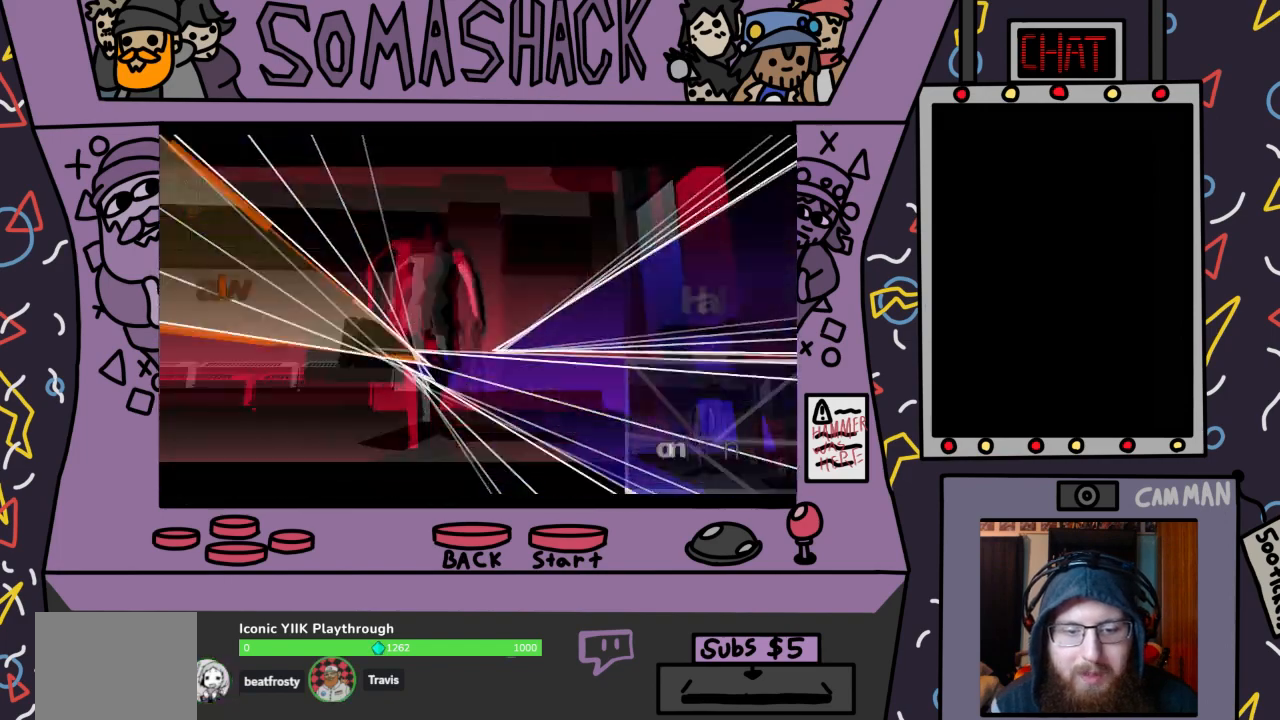
{"buttons": ["CROSS"], "left_stick": "left", "right_stick": "center", "events": []}
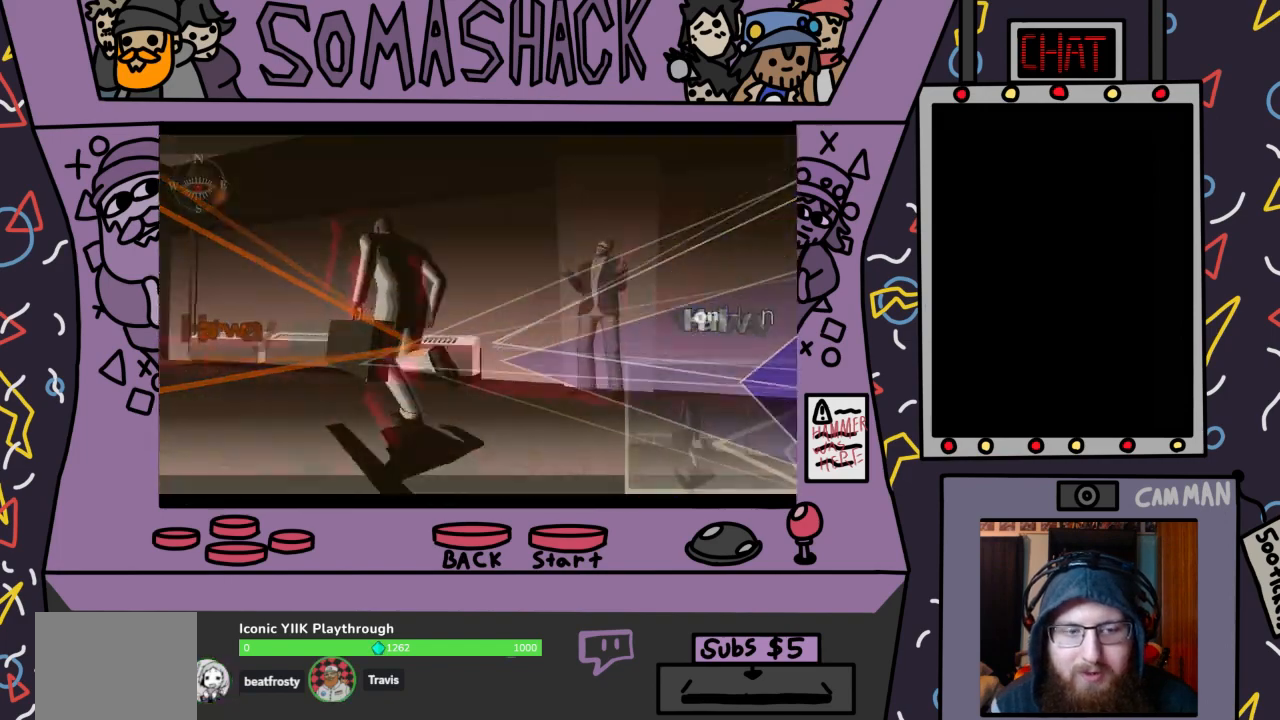
{"buttons": ["CROSS"], "left_stick": "center", "right_stick": "center", "events": [[233, "left_stick", "center"]]}
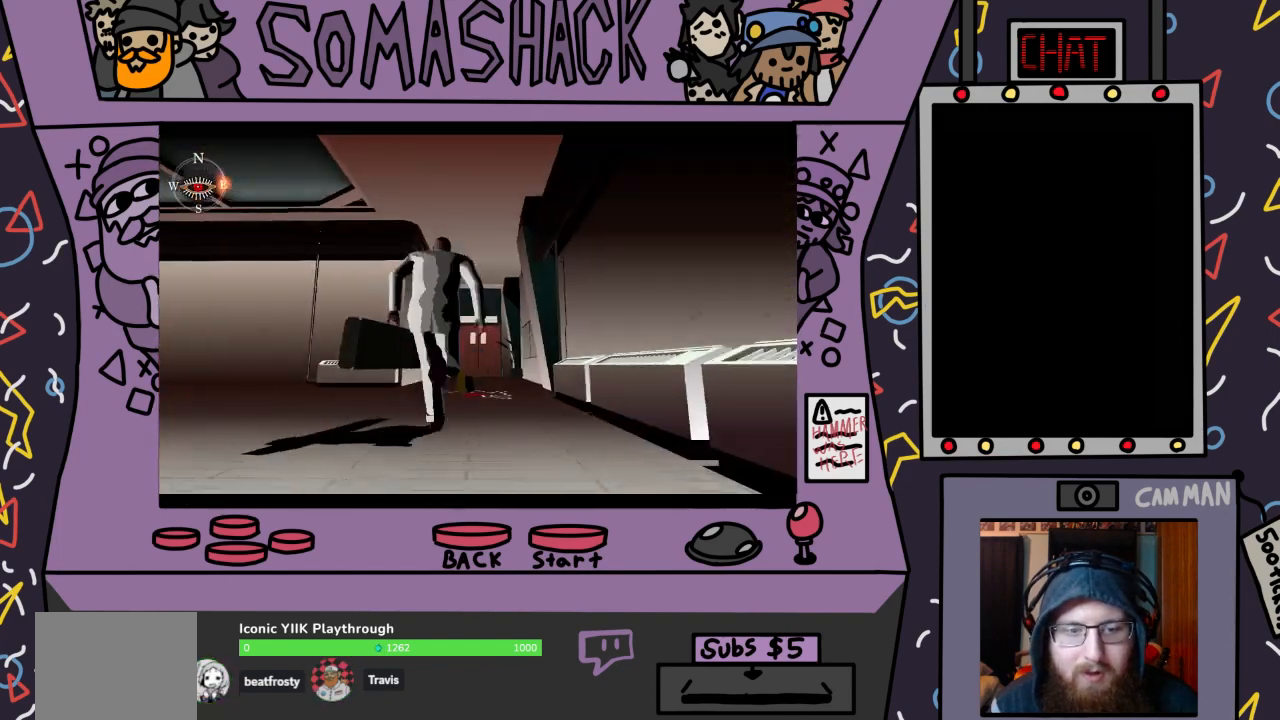
{"buttons": ["CROSS"], "left_stick": "center", "right_stick": "center", "events": []}
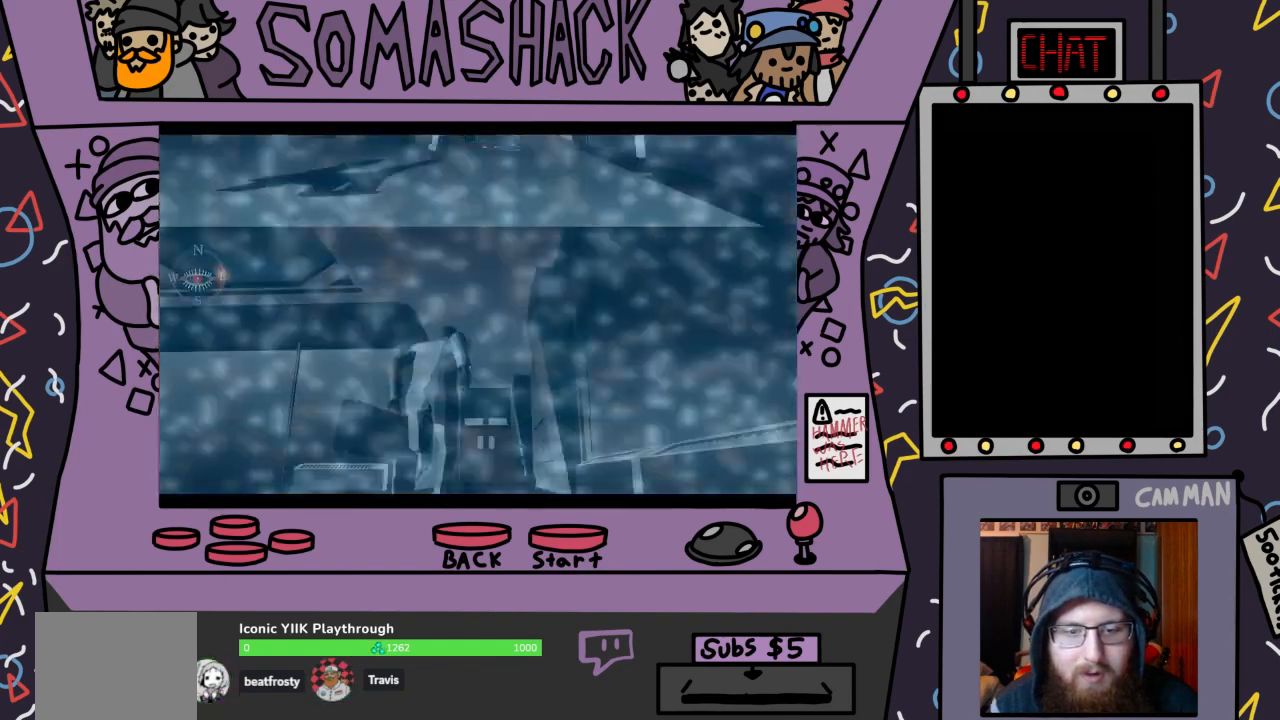
{"buttons": [], "left_stick": "center", "right_stick": "center", "events": [[33, "CROSS", "up"]]}